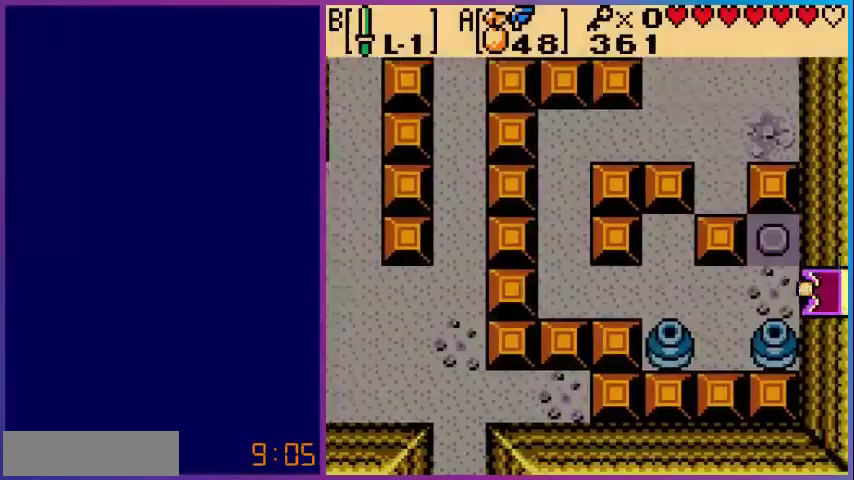
Gameplay with a controller (Nintendo layout); each line is a JSON object with the inputs held at the frame after it. "events" lists button and stick changes between this image and that frame as [ms after this image, input, new state], when the widget could be followed in between. Not read: L3 R3.
{"buttons": [], "events": [[200, "DPAD_RIGHT", "up"], [240, "DPAD_DOWN", "down"], [400, "DPAD_DOWN", "up"]]}
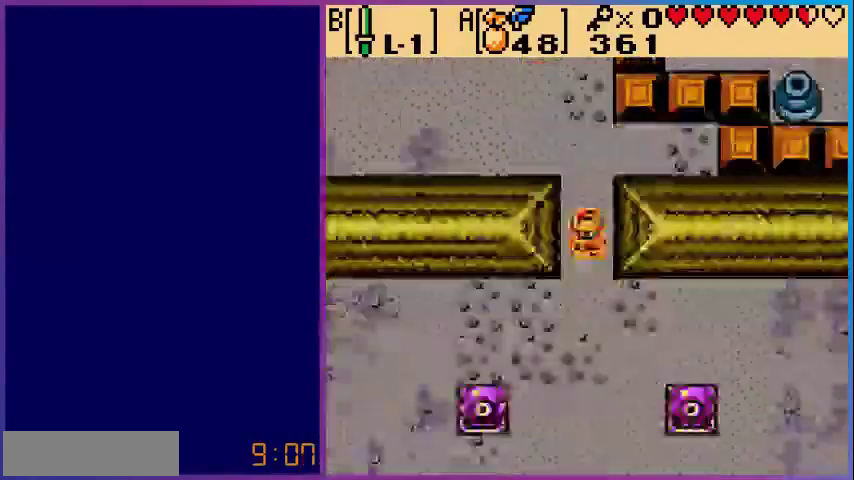
{"buttons": ["DPAD_UP"], "events": [[80, "DPAD_UP", "down"], [240, "DPAD_UP", "up"], [280, "DPAD_UP", "down"]]}
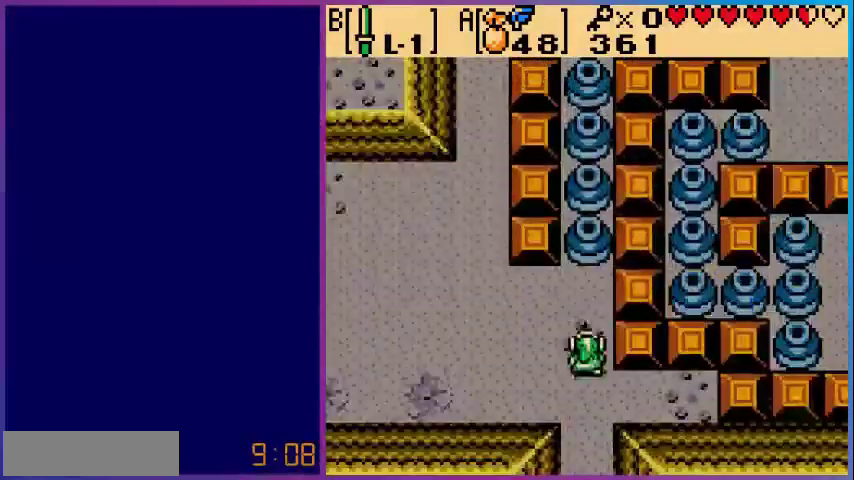
{"buttons": ["A"], "events": [[160, "DPAD_UP", "up"], [160, "START", "down"], [200, "START", "up"], [520, "A", "down"]]}
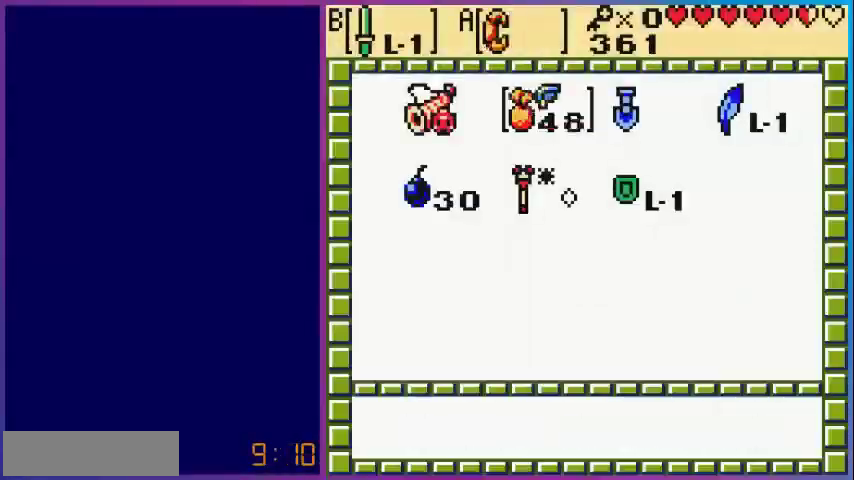
{"buttons": ["A"], "events": [[40, "A", "up"], [40, "START", "down"], [80, "START", "up"], [160, "A", "down"], [280, "DPAD_DOWN", "down"], [360, "A", "up"], [360, "DPAD_DOWN", "up"], [400, "DPAD_UP", "down"], [440, "A", "down"], [480, "DPAD_UP", "up"]]}
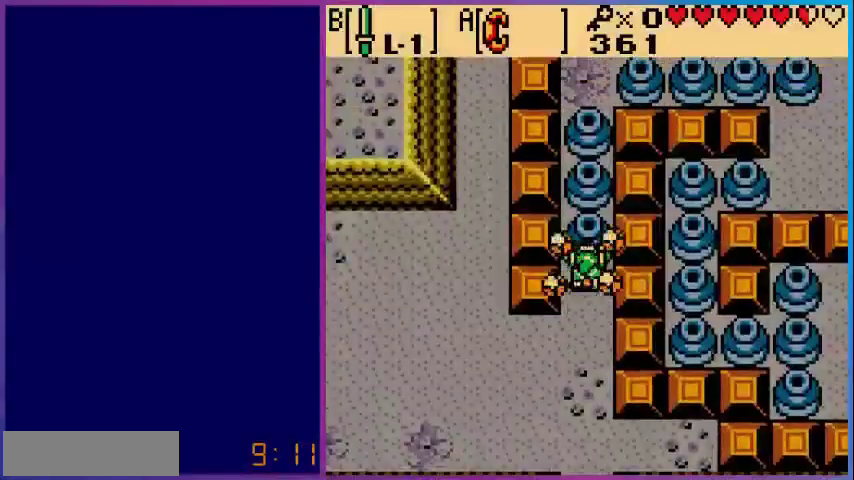
{"buttons": ["A", "DPAD_UP"], "events": [[40, "DPAD_DOWN", "down"], [160, "A", "up"], [160, "DPAD_DOWN", "up"], [200, "A", "down"], [200, "DPAD_UP", "down"], [280, "A", "up"], [280, "DPAD_UP", "up"], [320, "A", "down"], [360, "DPAD_DOWN", "down"], [440, "A", "up"], [440, "DPAD_DOWN", "up"], [520, "A", "down"], [520, "DPAD_UP", "down"]]}
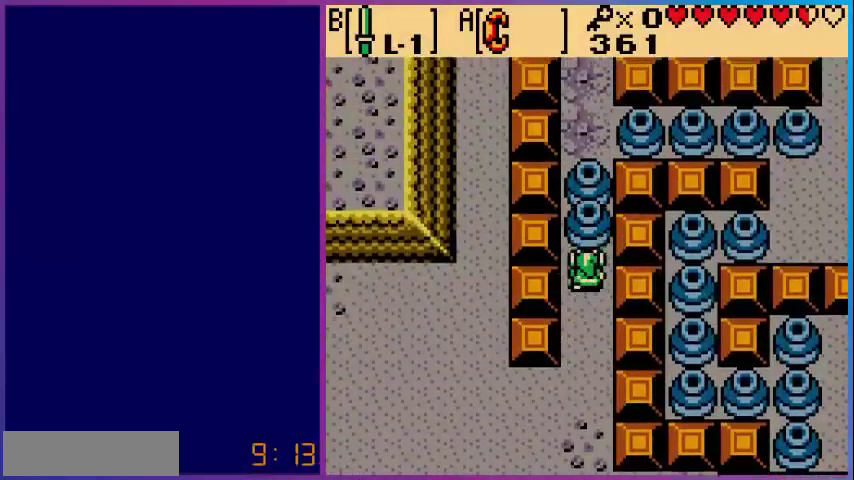
{"buttons": ["A"], "events": [[40, "A", "up"], [80, "A", "down"], [80, "DPAD_UP", "up"], [160, "DPAD_DOWN", "down"], [280, "A", "up"], [280, "DPAD_DOWN", "up"], [480, "A", "down"]]}
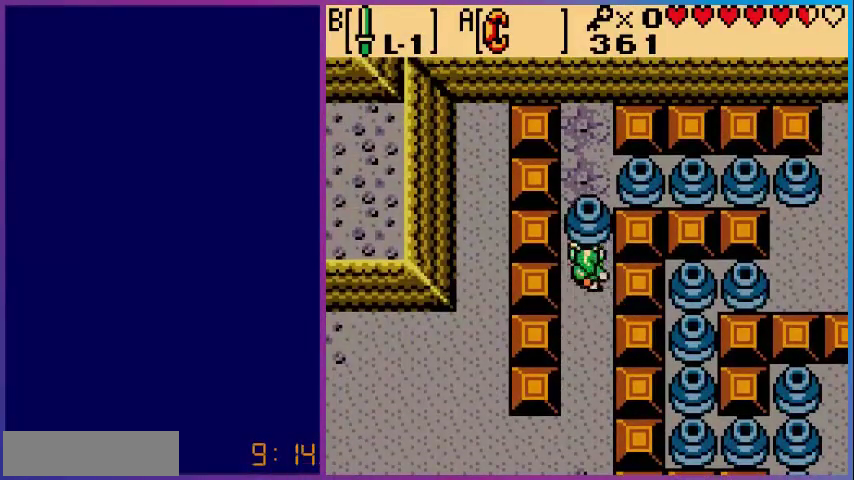
{"buttons": ["A", "DPAD_LEFT"], "events": [[120, "A", "up"], [120, "DPAD_UP", "down"], [200, "DPAD_UP", "up"], [240, "DPAD_RIGHT", "down"], [280, "DPAD_RIGHT", "up"], [440, "A", "down"], [520, "DPAD_LEFT", "down"]]}
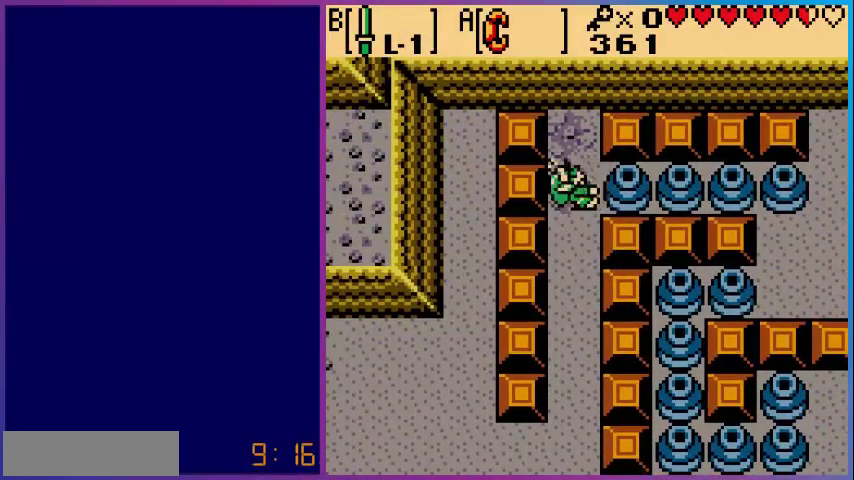
{"buttons": ["A", "DPAD_RIGHT"], "events": [[80, "DPAD_LEFT", "up"], [120, "A", "up"], [160, "A", "down"], [200, "A", "up"], [200, "DPAD_RIGHT", "down"], [280, "A", "down"], [280, "DPAD_LEFT", "down"], [280, "DPAD_RIGHT", "up"], [400, "DPAD_LEFT", "up"], [440, "A", "up"], [480, "A", "down"], [480, "DPAD_RIGHT", "down"]]}
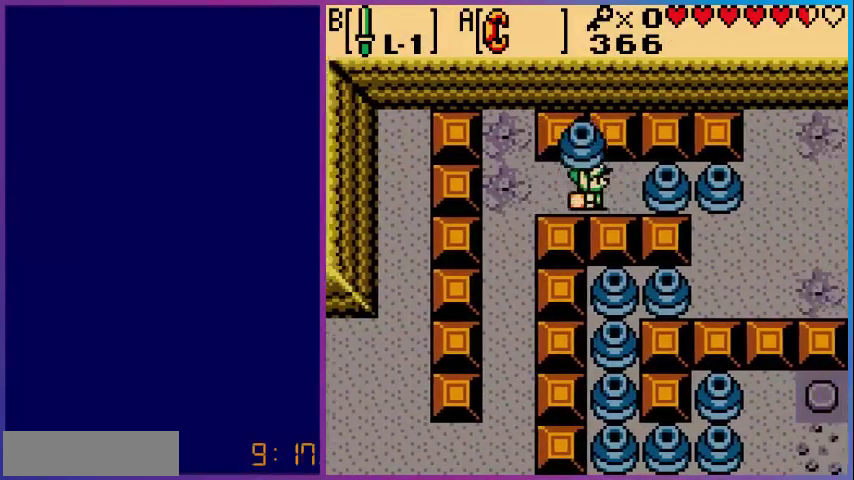
{"buttons": [], "events": [[40, "A", "up"], [80, "A", "down"], [120, "DPAD_RIGHT", "up"], [160, "DPAD_LEFT", "down"], [240, "DPAD_LEFT", "up"], [280, "A", "up"], [320, "A", "down"], [360, "A", "up"], [400, "DPAD_RIGHT", "down"], [520, "DPAD_RIGHT", "up"]]}
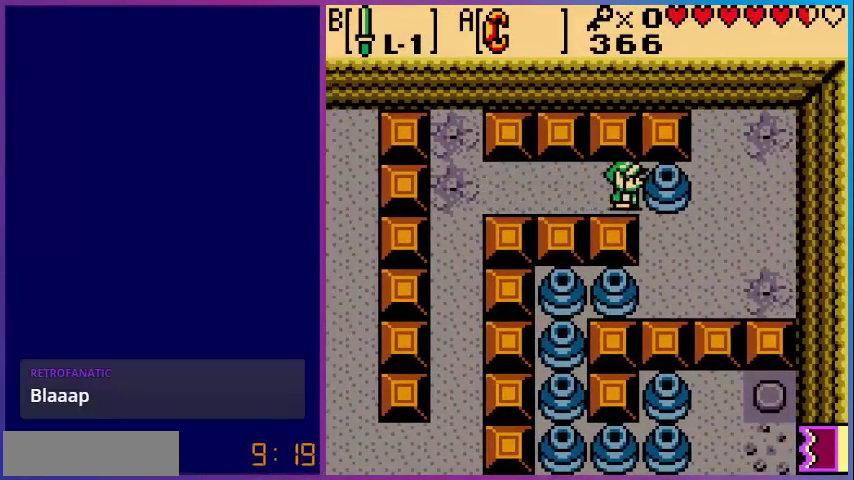
{"buttons": ["A"], "events": [[40, "DPAD_RIGHT", "down"], [240, "DPAD_RIGHT", "up"], [280, "DPAD_DOWN", "down"], [440, "DPAD_DOWN", "up"], [440, "DPAD_LEFT", "down"], [480, "A", "down"], [480, "DPAD_LEFT", "up"]]}
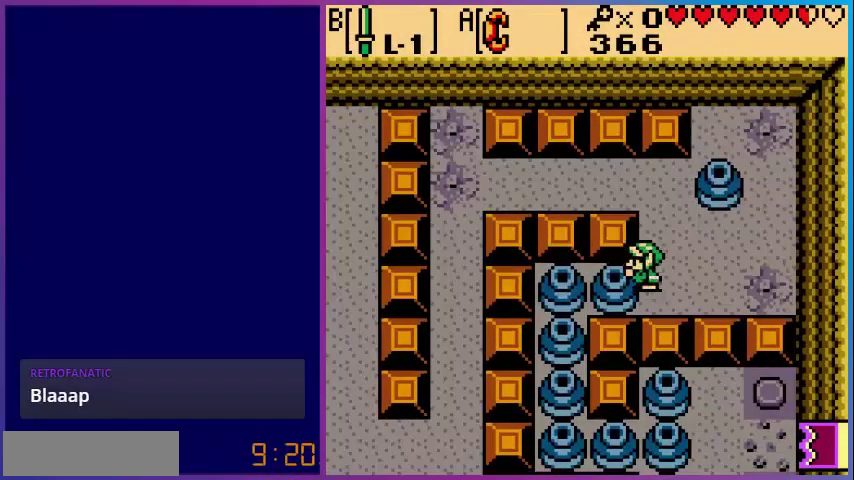
{"buttons": ["A", "DPAD_RIGHT"], "events": [[40, "DPAD_RIGHT", "down"], [200, "A", "up"], [200, "DPAD_DOWN", "down"], [200, "DPAD_RIGHT", "up"], [240, "A", "down"], [240, "DPAD_LEFT", "down"], [280, "A", "up"], [280, "DPAD_DOWN", "up"], [400, "A", "down"], [400, "DPAD_LEFT", "up"], [440, "DPAD_RIGHT", "down"]]}
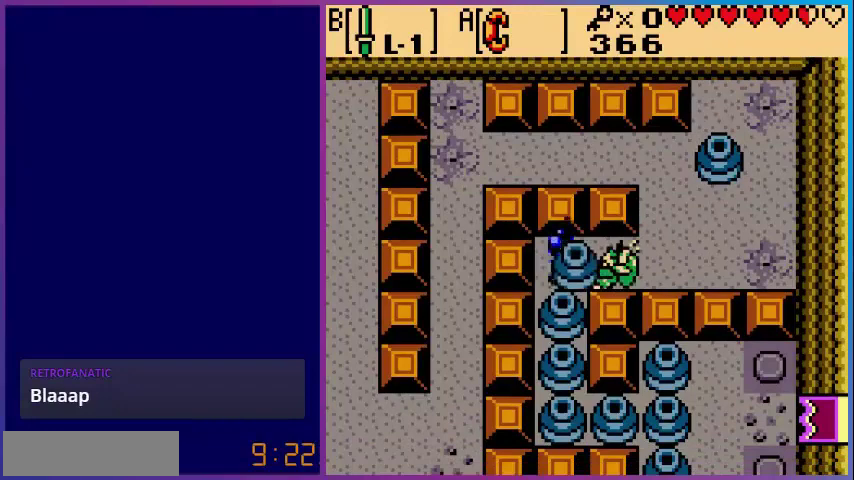
{"buttons": ["A", "DPAD_DOWN"]}
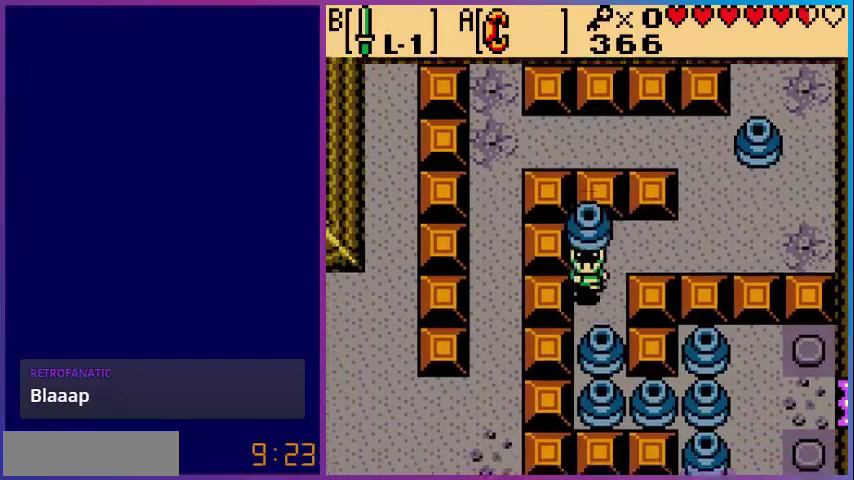
{"buttons": [], "events": [[40, "A", "up"], [120, "A", "down"], [120, "DPAD_DOWN", "up"], [200, "DPAD_UP", "down"], [320, "A", "up"], [320, "DPAD_UP", "up"], [360, "A", "down"], [400, "A", "up"], [400, "DPAD_DOWN", "down"], [520, "DPAD_DOWN", "up"]]}
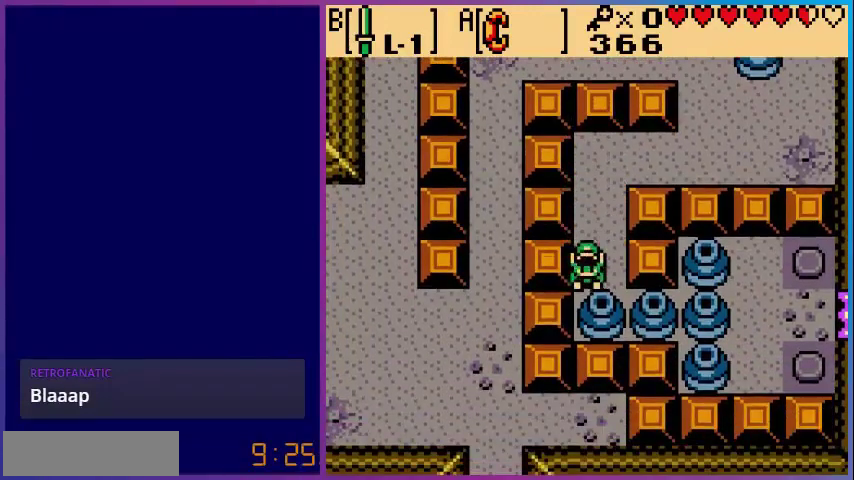
{"buttons": ["A"], "events": [[80, "A", "down"], [280, "DPAD_UP", "down"], [440, "A", "up"], [440, "DPAD_UP", "up"], [480, "A", "down"]]}
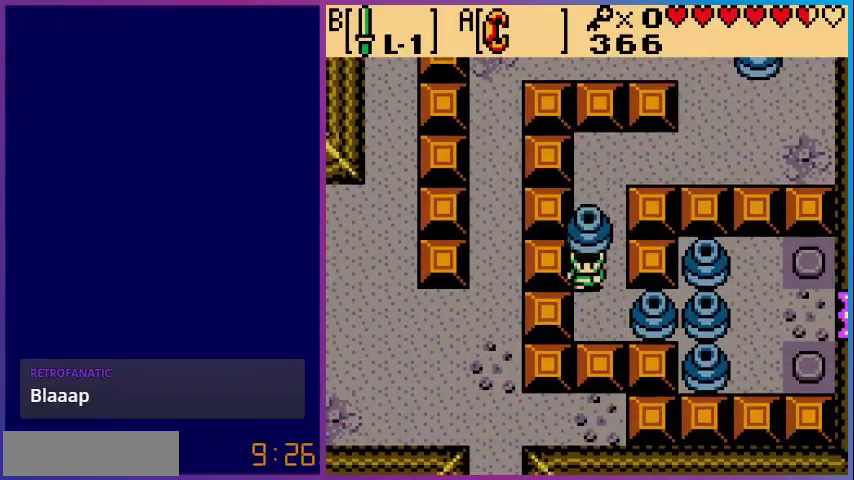
{"buttons": [], "events": [[40, "A", "up"], [40, "DPAD_UP", "down"], [240, "DPAD_UP", "up"]]}
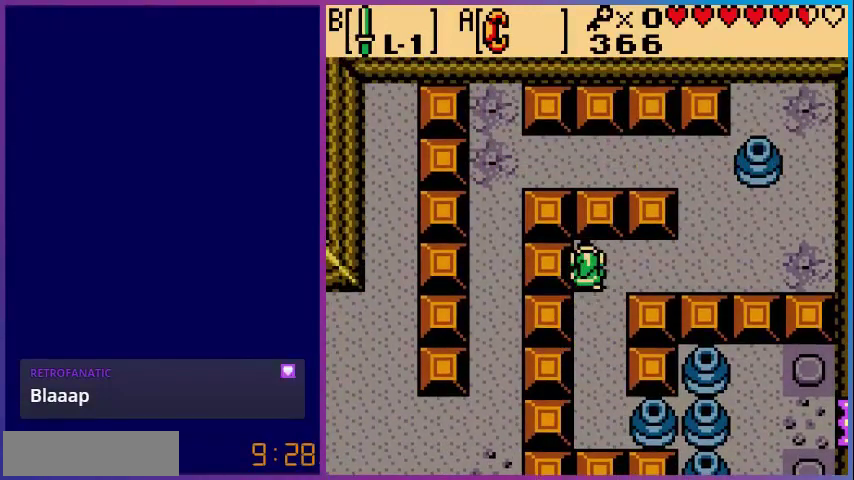
{"buttons": ["DPAD_UP", "DPAD_RIGHT"], "events": [[320, "DPAD_RIGHT", "down"], [480, "DPAD_UP", "down"]]}
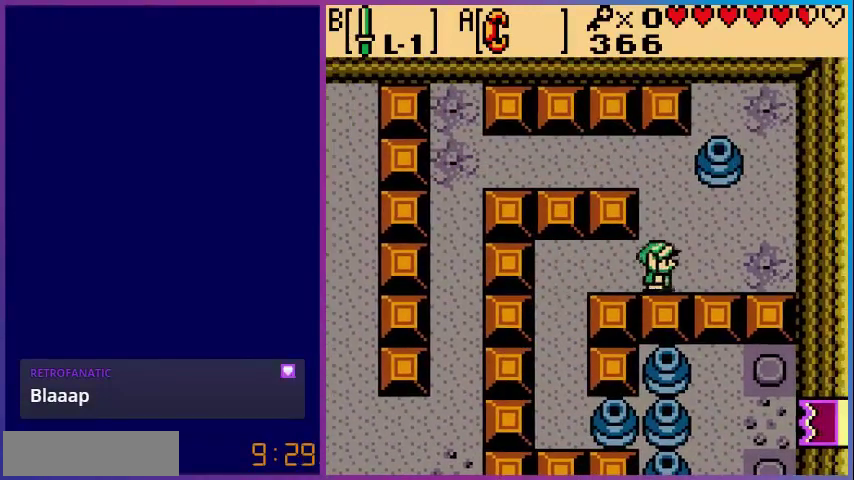
{"buttons": ["DPAD_LEFT"], "events": [[40, "DPAD_RIGHT", "up"], [200, "DPAD_LEFT", "down"], [200, "DPAD_UP", "up"]]}
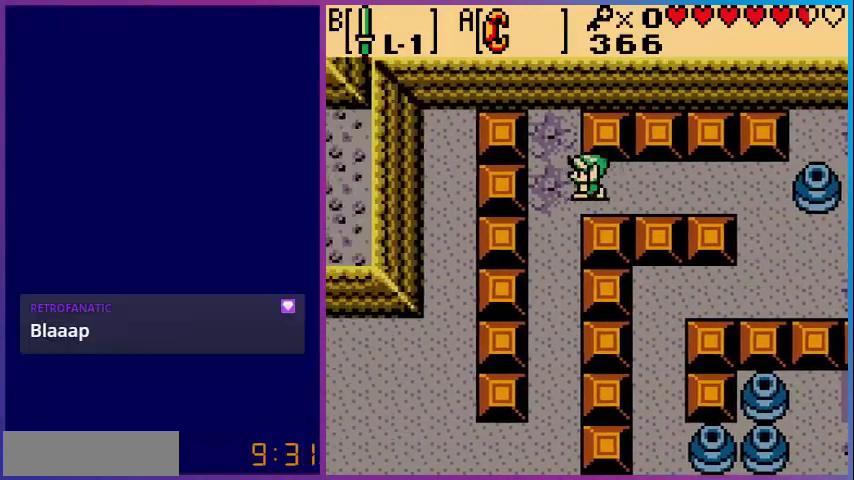
{"buttons": ["DPAD_DOWN"], "events": [[80, "DPAD_LEFT", "up"], [80, "DPAD_UP", "down"], [160, "DPAD_LEFT", "down"], [160, "DPAD_UP", "up"], [400, "DPAD_LEFT", "up"], [480, "DPAD_DOWN", "down"]]}
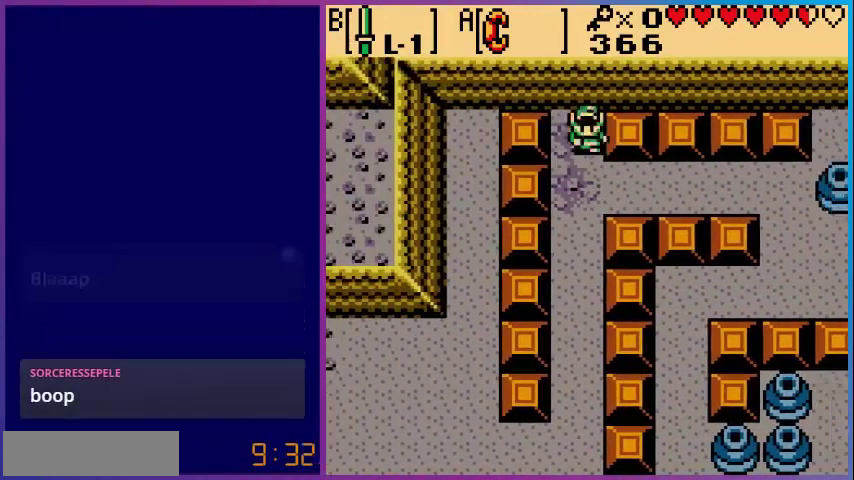
{"buttons": ["DPAD_LEFT"], "events": [[80, "DPAD_LEFT", "down"], [120, "DPAD_DOWN", "up"], [320, "DPAD_LEFT", "up"], [360, "DPAD_DOWN", "down"], [440, "DPAD_DOWN", "up"], [440, "DPAD_LEFT", "down"]]}
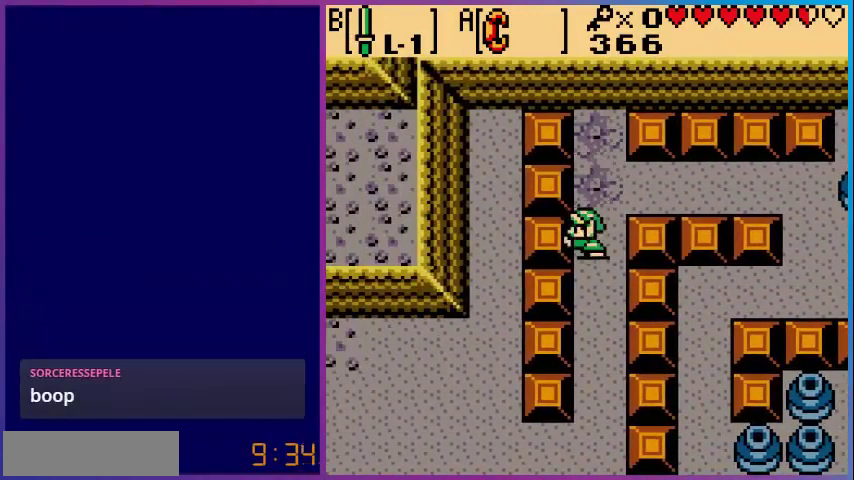
{"buttons": ["DPAD_LEFT"], "events": [[80, "DPAD_DOWN", "down"], [80, "DPAD_LEFT", "up"], [200, "DPAD_DOWN", "up"], [200, "DPAD_LEFT", "down"], [360, "DPAD_LEFT", "up"], [400, "DPAD_DOWN", "down"], [480, "DPAD_DOWN", "up"], [480, "DPAD_LEFT", "down"]]}
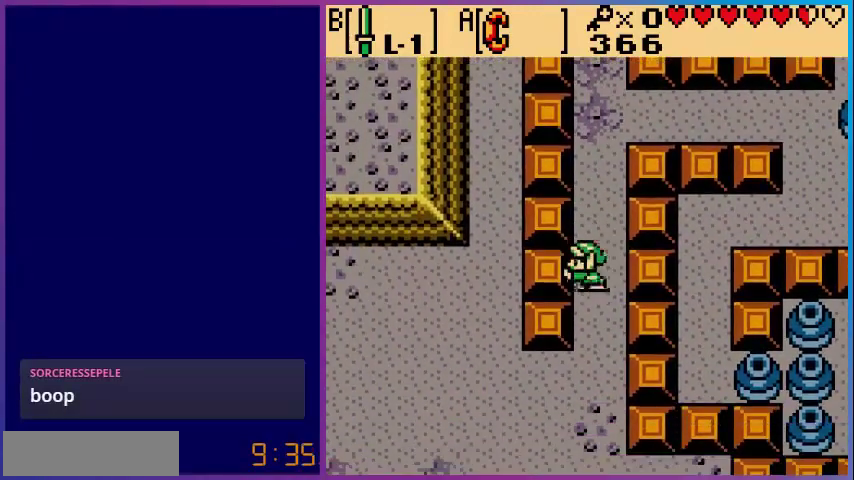
{"buttons": ["DPAD_UP"], "events": [[160, "DPAD_DOWN", "down"], [160, "DPAD_LEFT", "up"], [200, "DPAD_LEFT", "down"], [240, "DPAD_DOWN", "up"], [400, "DPAD_LEFT", "up"], [440, "DPAD_UP", "down"]]}
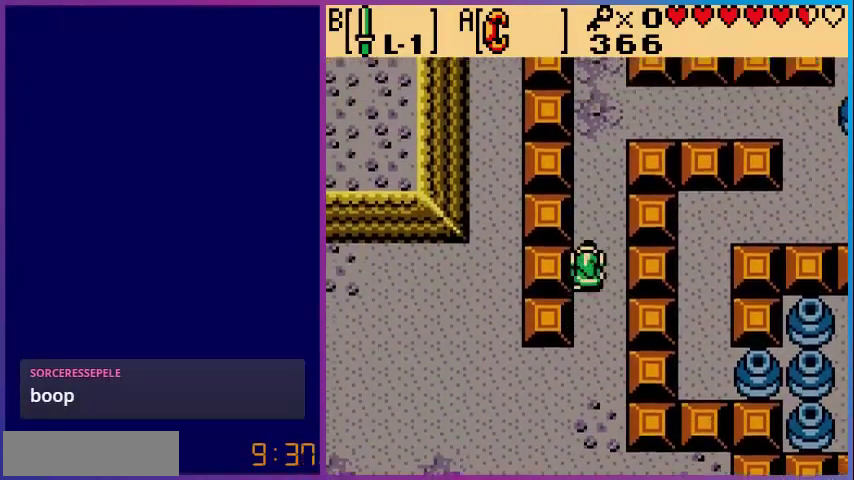
{"buttons": ["DPAD_RIGHT"], "events": [[200, "DPAD_RIGHT", "down"], [280, "DPAD_UP", "up"]]}
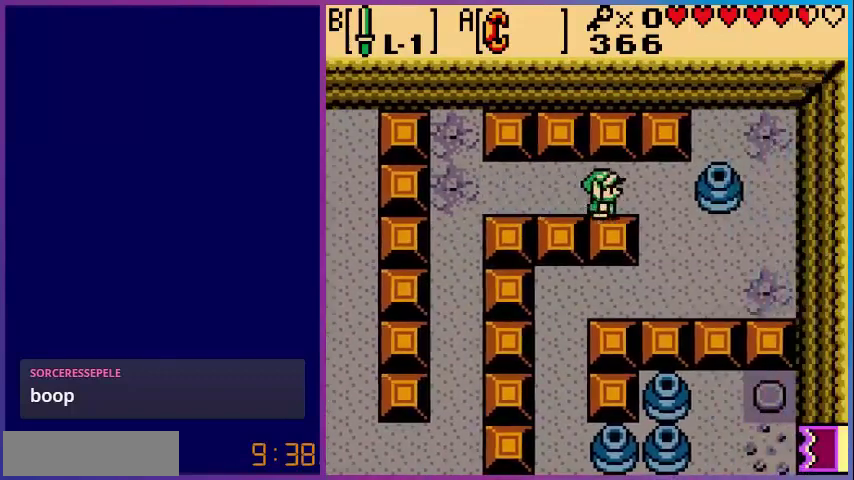
{"buttons": [], "events": [[120, "DPAD_DOWN", "down"], [120, "DPAD_RIGHT", "up"], [240, "DPAD_DOWN", "up"], [240, "DPAD_LEFT", "down"], [320, "DPAD_LEFT", "up"], [320, "DPAD_UP", "down"], [480, "DPAD_UP", "up"]]}
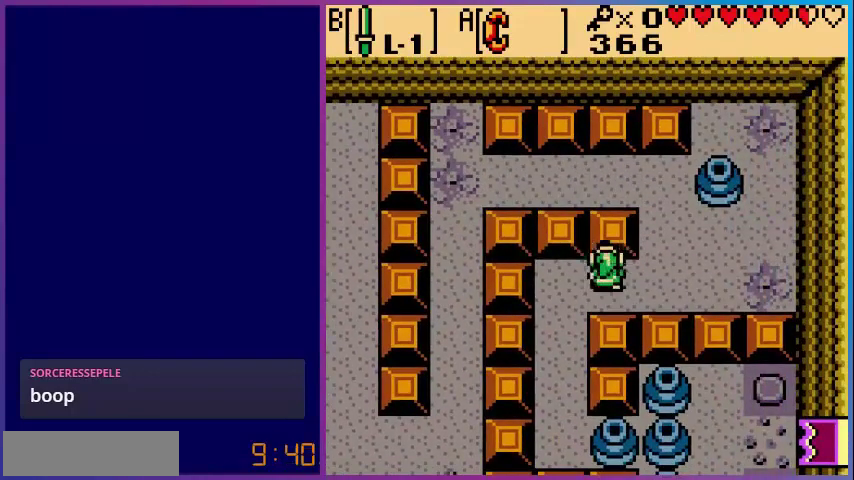
{"buttons": ["DPAD_LEFT"], "events": [[40, "DPAD_DOWN", "down"], [80, "DPAD_DOWN", "up"], [80, "DPAD_LEFT", "down"], [120, "DPAD_LEFT", "up"], [120, "DPAD_UP", "down"], [400, "DPAD_UP", "up"], [440, "DPAD_DOWN", "down"], [480, "DPAD_DOWN", "up"], [480, "DPAD_LEFT", "down"]]}
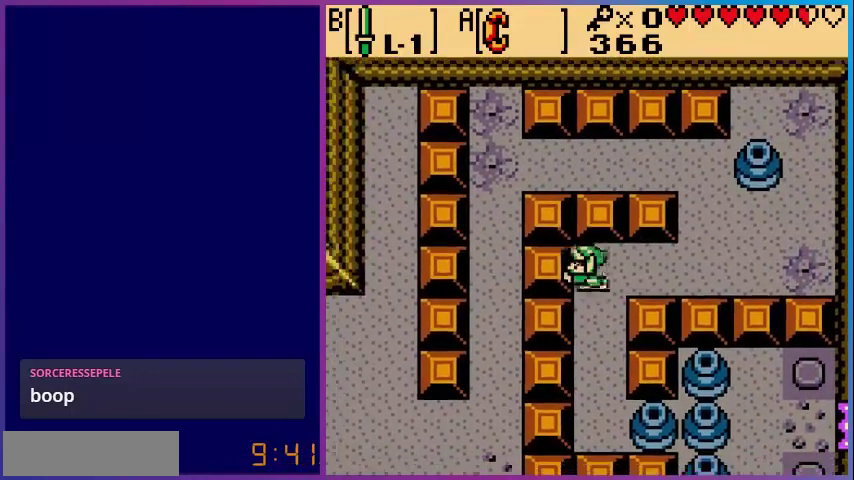
{"buttons": [], "events": [[200, "DPAD_DOWN", "down"], [200, "DPAD_LEFT", "up"], [280, "DPAD_LEFT", "down"], [320, "DPAD_DOWN", "up"], [520, "DPAD_LEFT", "up"]]}
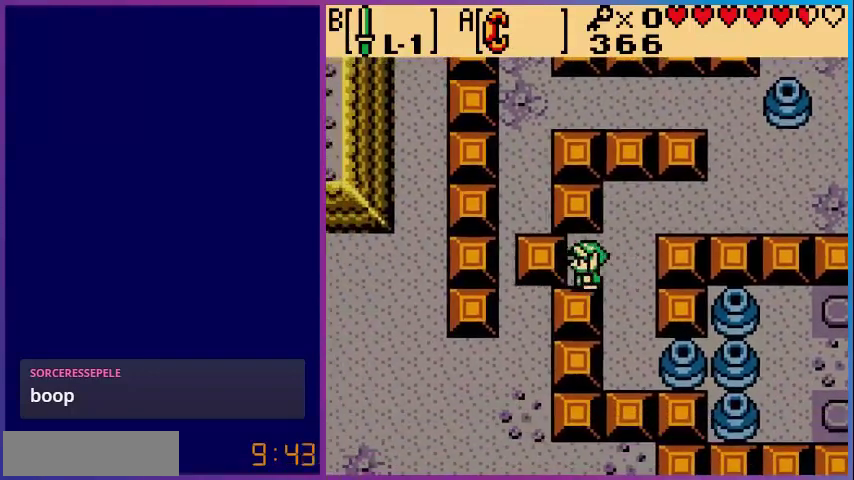
{"buttons": [], "events": [[80, "DPAD_RIGHT", "down"], [120, "DPAD_RIGHT", "up"], [240, "DPAD_DOWN", "down"], [280, "DPAD_DOWN", "up"]]}
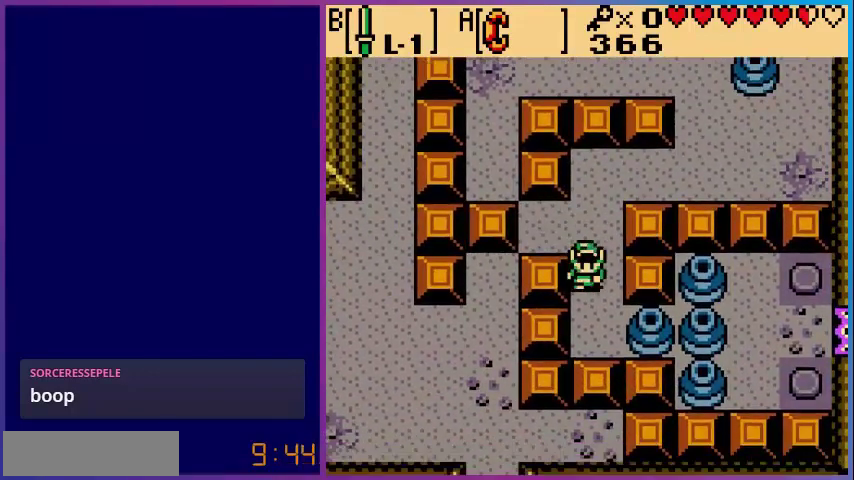
{"buttons": ["DPAD_DOWN", "DPAD_LEFT"], "events": [[200, "DPAD_LEFT", "down"], [360, "DPAD_LEFT", "up"], [480, "DPAD_DOWN", "down"], [520, "DPAD_LEFT", "down"]]}
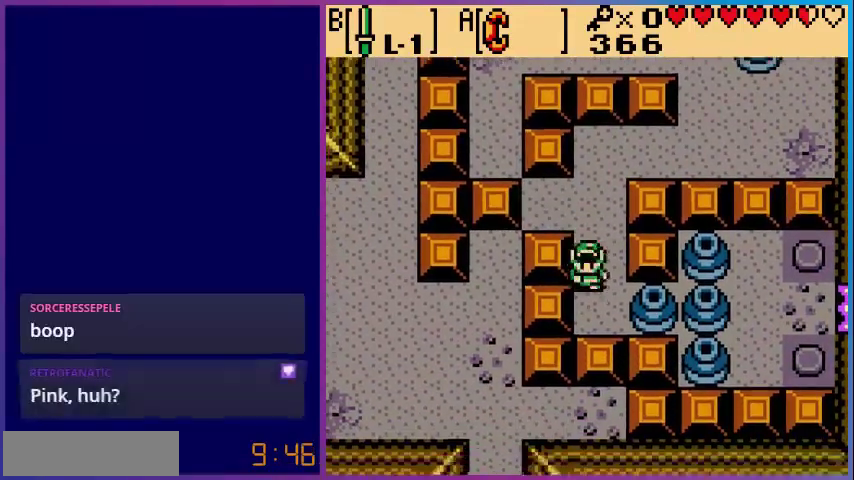
{"buttons": ["DPAD_LEFT"], "events": [[40, "DPAD_DOWN", "up"], [160, "DPAD_LEFT", "up"], [320, "DPAD_LEFT", "down"]]}
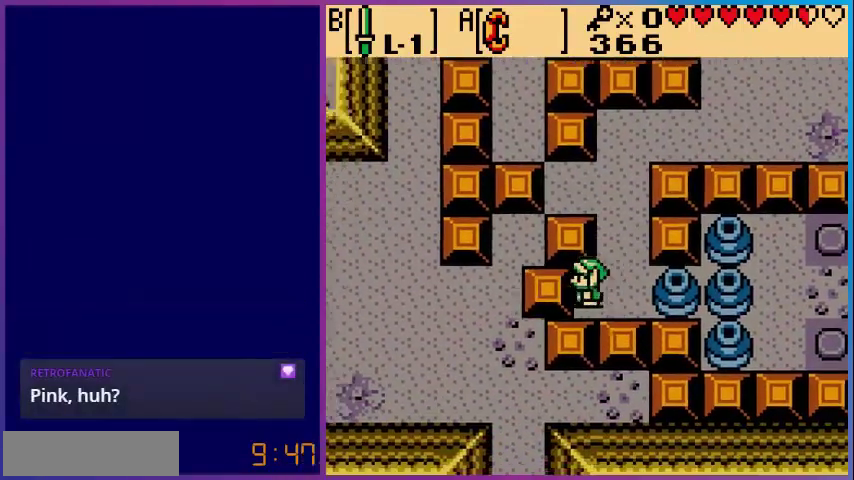
{"buttons": [], "events": [[80, "DPAD_LEFT", "up"], [120, "DPAD_UP", "down"], [400, "DPAD_UP", "up"]]}
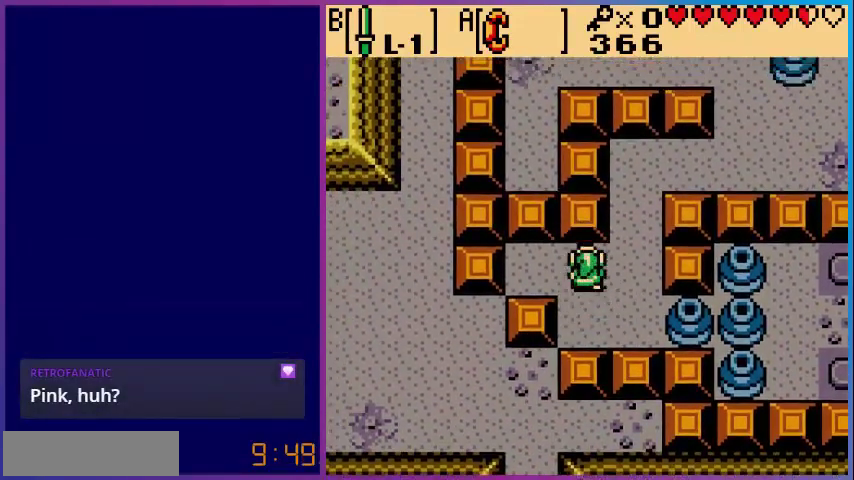
{"buttons": ["DPAD_DOWN"], "events": [[80, "DPAD_LEFT", "down"], [440, "DPAD_LEFT", "up"], [480, "DPAD_DOWN", "down"]]}